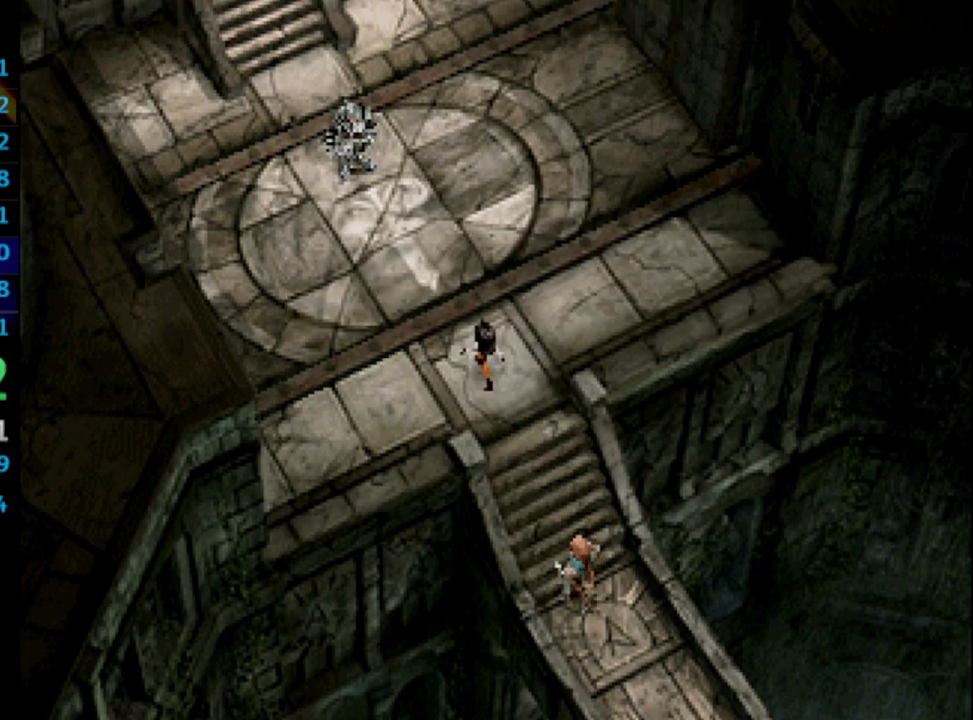
Gameplay with a controller (PlayStation layout); each line is a JSON object with the inputs held at the frame after it. "events" lists button and stick changes between this image and that frame as [ms after this image, input, new state], when the widget could be followed in between. Not read: L3 R3.
{"buttons": ["CROSS"], "left_stick": "center", "right_stick": "center", "events": [[33, "CROSS", "down"], [100, "CROSS", "up"], [117, "SQUARE", "down"], [183, "CROSS", "down"], [183, "SQUARE", "up"], [200, "CROSS", "up"], [233, "SQUARE", "down"], [300, "CROSS", "down"], [317, "CROSS", "up"], [417, "SQUARE", "up"], [450, "CROSS", "down"]]}
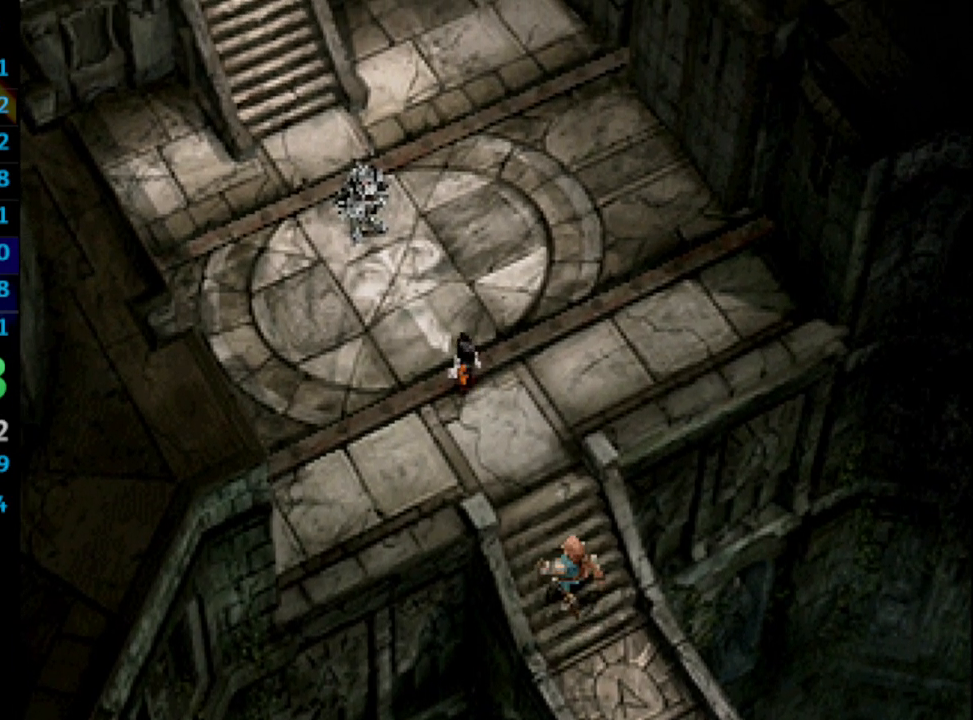
{"buttons": [], "left_stick": "center", "right_stick": "center", "events": [[17, "CROSS", "up"], [50, "SQUARE", "down"], [100, "SQUARE", "up"], [333, "SQUARE", "down"], [417, "SQUARE", "up"]]}
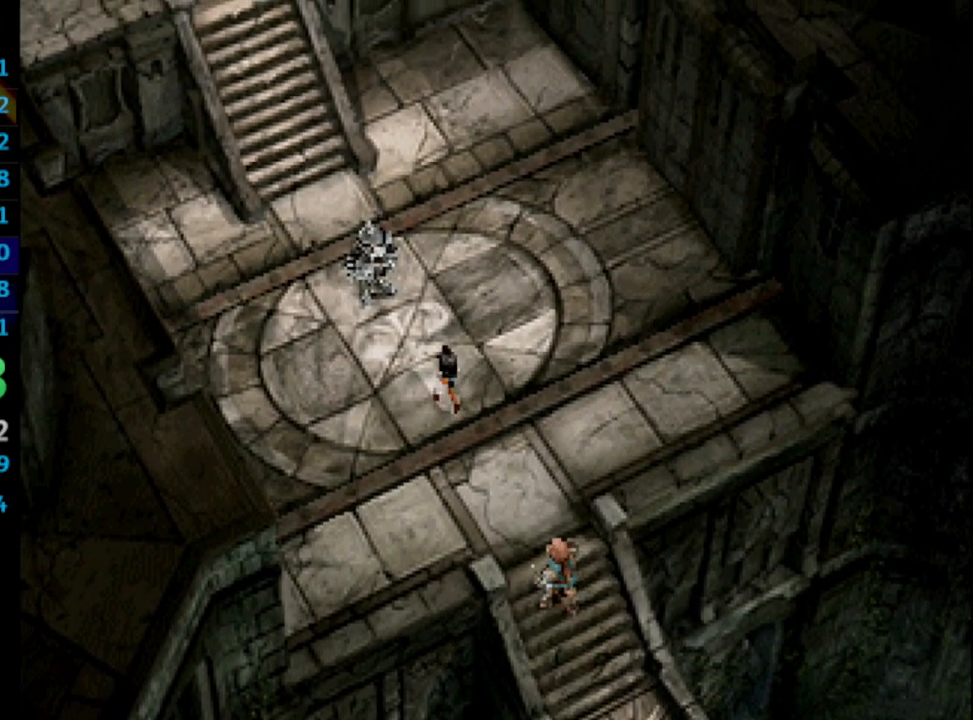
{"buttons": [], "left_stick": "center", "right_stick": "center", "events": [[100, "CROSS", "down"], [133, "SQUARE", "down"], [183, "CROSS", "up"], [183, "SQUARE", "up"], [250, "SQUARE", "down"], [317, "CROSS", "down"], [367, "CROSS", "up"], [433, "SQUARE", "up"]]}
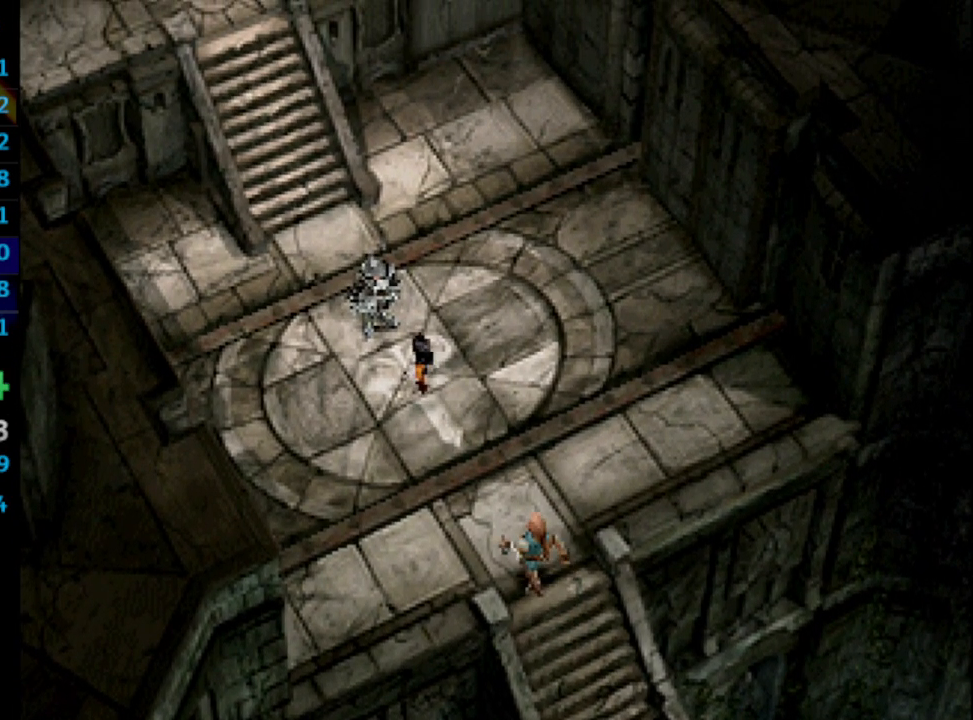
{"buttons": [], "left_stick": "center", "right_stick": "center", "events": [[67, "CROSS", "down"], [117, "CROSS", "up"], [183, "CROSS", "down"], [233, "CROSS", "up"], [333, "CROSS", "down"], [350, "CROSS", "up"], [383, "CROSS", "down"], [500, "CROSS", "up"]]}
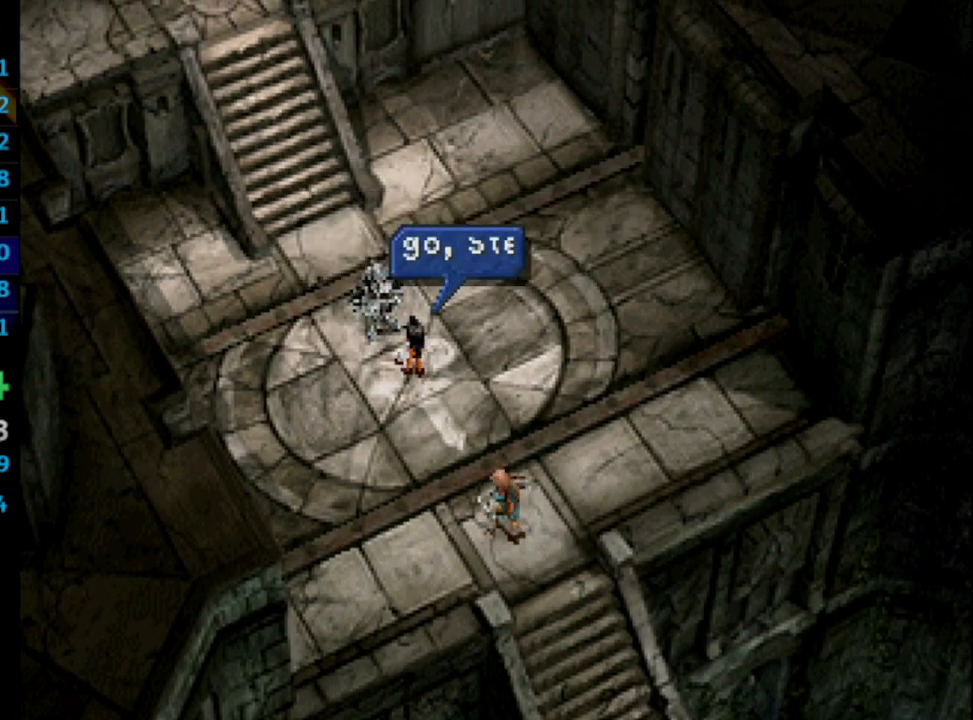
{"buttons": ["CROSS"], "left_stick": "center", "right_stick": "center", "events": [[17, "SQUARE", "down"], [83, "SQUARE", "up"], [100, "CROSS", "down"], [133, "CROSS", "up"], [150, "SQUARE", "down"], [183, "SQUARE", "up"], [250, "SQUARE", "down"], [283, "CROSS", "down"], [300, "CROSS", "up"], [300, "SQUARE", "up"], [383, "CROSS", "down"], [383, "SQUARE", "down"], [417, "SQUARE", "up"], [433, "CROSS", "up"], [500, "CROSS", "down"]]}
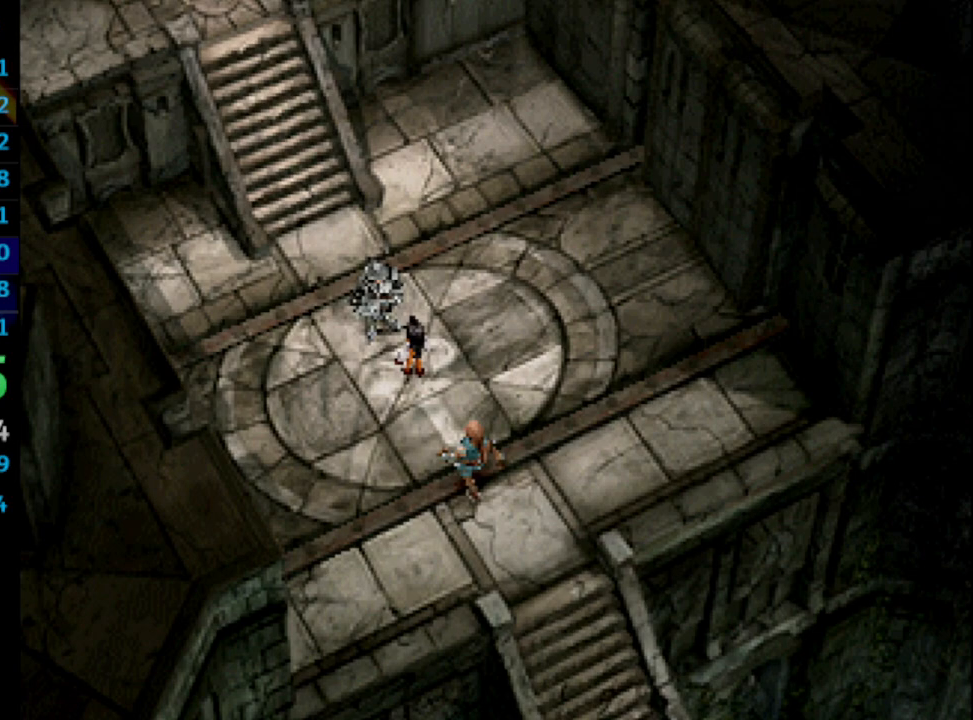
{"buttons": [], "left_stick": "center", "right_stick": "center", "events": [[17, "CROSS", "up"], [17, "SQUARE", "down"], [67, "SQUARE", "up"], [100, "CROSS", "down"], [200, "CROSS", "up"], [250, "SQUARE", "down"], [267, "CROSS", "down"], [300, "CROSS", "up"], [333, "SQUARE", "up"], [383, "SQUARE", "down"], [433, "SQUARE", "up"]]}
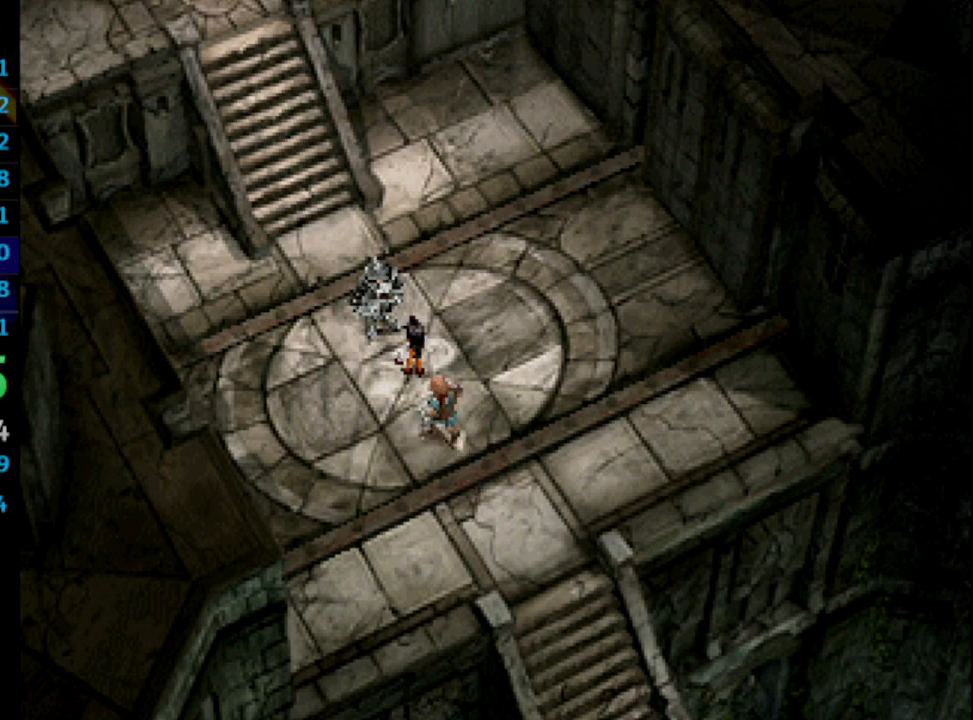
{"buttons": [], "left_stick": "center", "right_stick": "center", "events": [[17, "SQUARE", "down"], [67, "CROSS", "down"], [67, "SQUARE", "up"], [100, "CROSS", "up"], [100, "SQUARE", "down"], [167, "SQUARE", "up"], [200, "CROSS", "down"], [233, "CROSS", "up"], [250, "SQUARE", "down"], [300, "SQUARE", "up"], [367, "SQUARE", "down"], [400, "SQUARE", "up"], [467, "SQUARE", "down"], [500, "SQUARE", "up"]]}
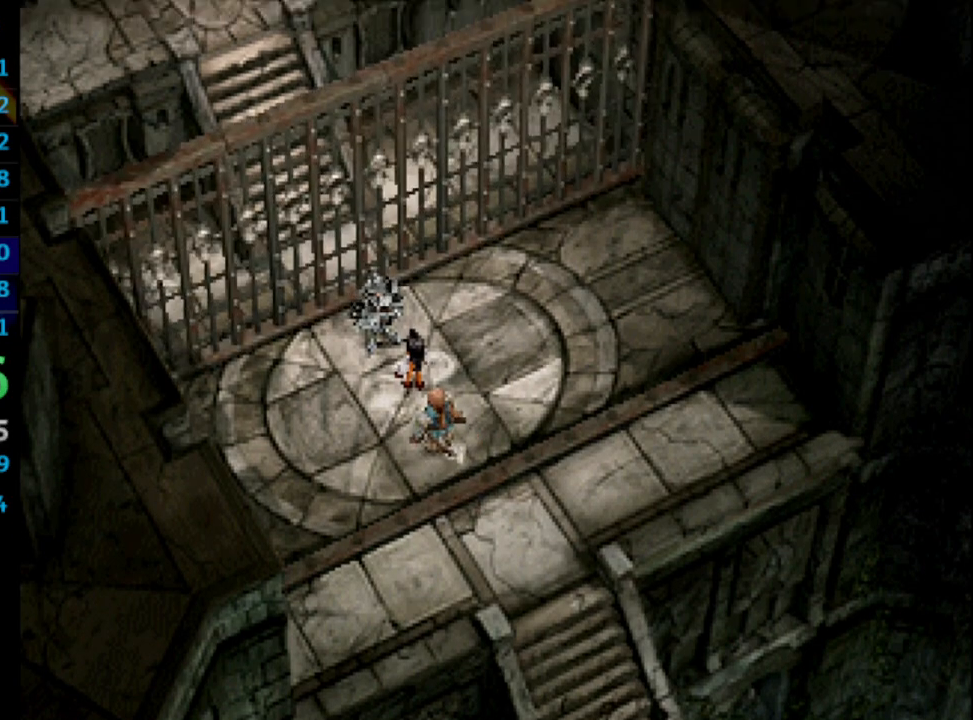
{"buttons": ["SQUARE"], "left_stick": "center", "right_stick": "center", "events": [[33, "CROSS", "down"], [50, "CROSS", "up"], [150, "CROSS", "down"], [183, "CROSS", "up"], [217, "SQUARE", "down"], [250, "CROSS", "down"], [267, "SQUARE", "up"], [300, "CROSS", "up"], [350, "SQUARE", "down"], [367, "CROSS", "down"], [383, "SQUARE", "up"], [400, "CROSS", "up"], [467, "CROSS", "down"], [483, "SQUARE", "down"], [500, "CROSS", "up"]]}
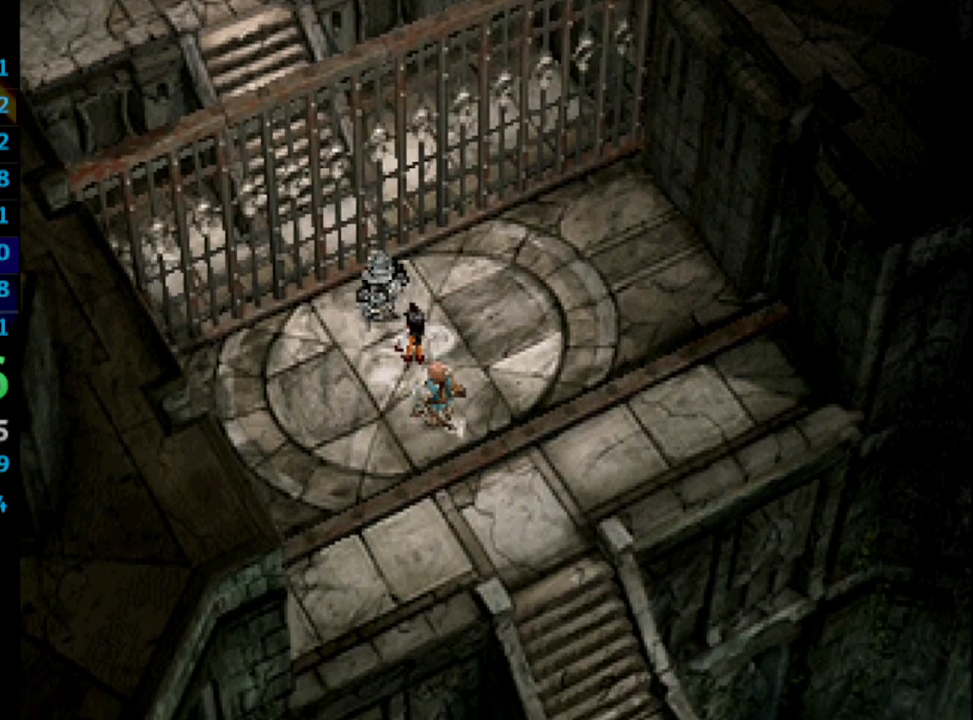
{"buttons": ["CROSS"], "left_stick": "center", "right_stick": "center", "events": [[17, "SQUARE", "up"], [67, "CROSS", "down"], [100, "CROSS", "up"], [100, "SQUARE", "down"], [167, "SQUARE", "up"], [200, "CROSS", "down"], [233, "CROSS", "up"], [233, "SQUARE", "down"], [283, "SQUARE", "up"], [300, "CROSS", "down"], [333, "CROSS", "up"], [400, "CROSS", "down"], [433, "CROSS", "up"], [500, "CROSS", "down"]]}
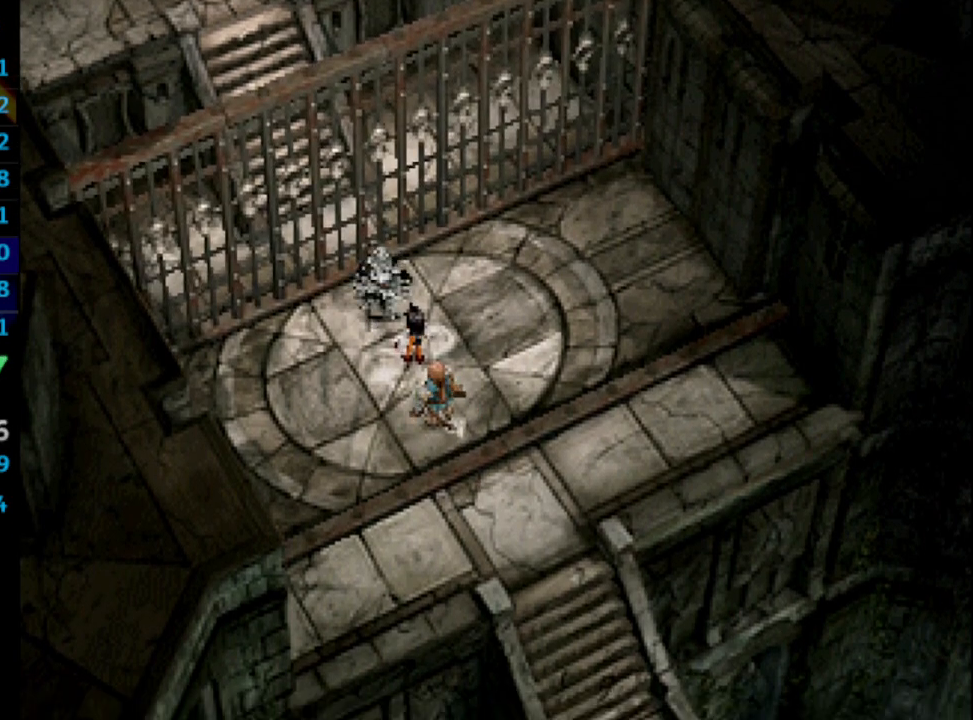
{"buttons": [], "left_stick": "center", "right_stick": "center", "events": [[17, "SQUARE", "down"], [50, "CROSS", "up"], [50, "SQUARE", "up"], [133, "SQUARE", "down"], [183, "SQUARE", "up"], [200, "CROSS", "down"], [250, "CROSS", "up"]]}
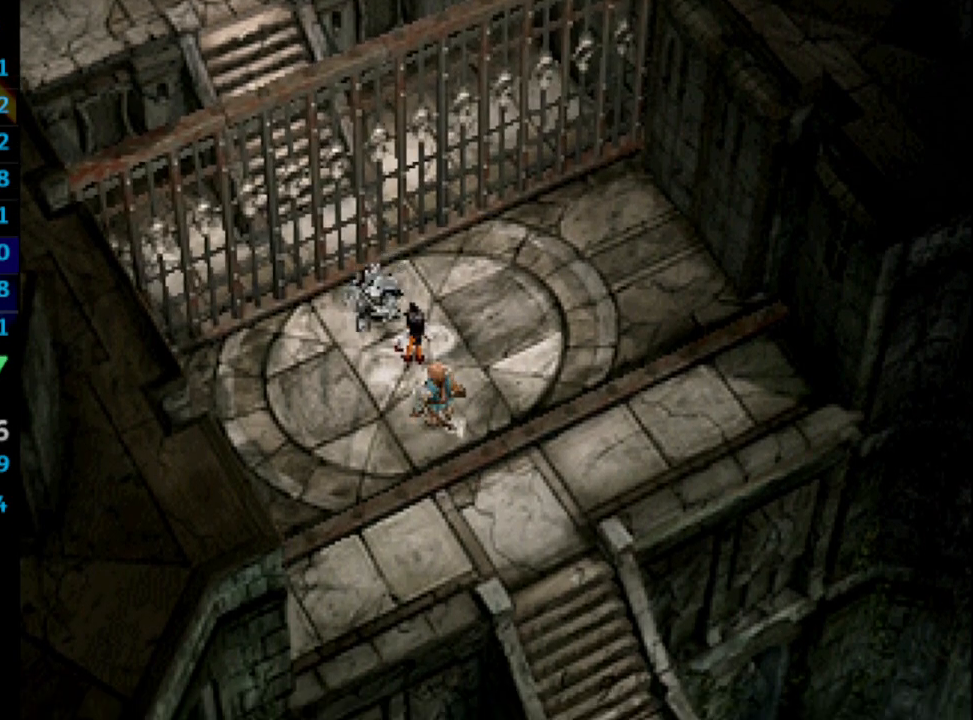
{"buttons": [], "left_stick": "center", "right_stick": "center", "events": [[117, "CROSS", "down"], [167, "CROSS", "up"], [283, "SQUARE", "down"], [317, "CROSS", "down"], [333, "SQUARE", "up"], [367, "CROSS", "up"], [433, "CROSS", "down"], [433, "SQUARE", "down"], [450, "SQUARE", "up"], [467, "CROSS", "up"]]}
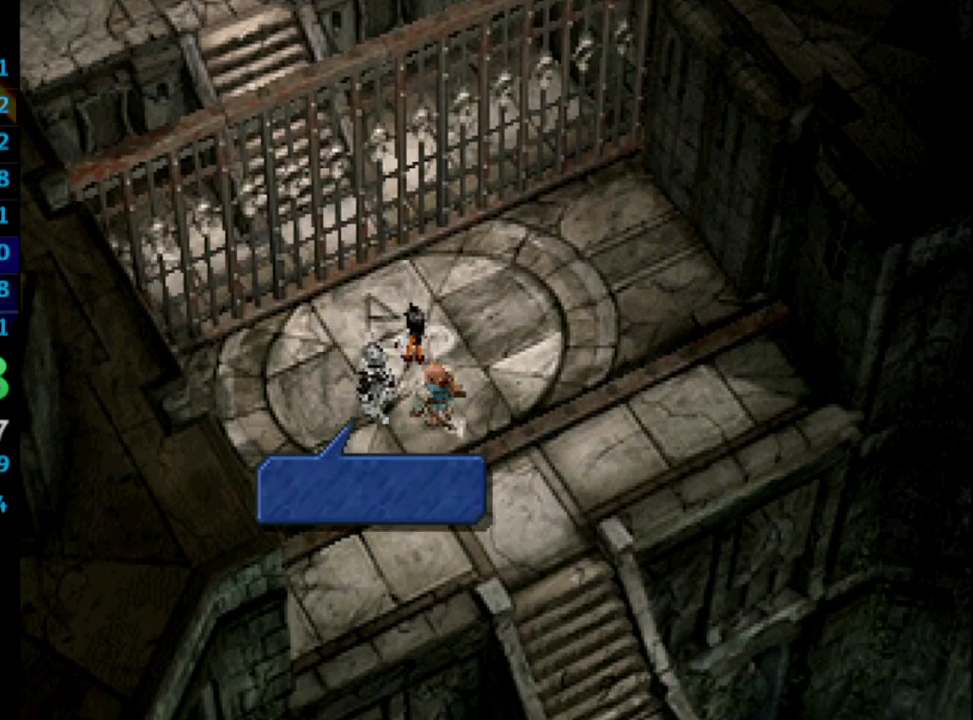
{"buttons": ["SQUARE"], "left_stick": "center", "right_stick": "center", "events": [[50, "SQUARE", "down"], [83, "CROSS", "down"], [117, "CROSS", "up"], [117, "SQUARE", "up"], [200, "SQUARE", "down"], [233, "SQUARE", "up"], [300, "CROSS", "down"], [317, "CROSS", "up"], [317, "SQUARE", "down"], [383, "SQUARE", "up"], [433, "CROSS", "down"], [450, "CROSS", "up"], [483, "SQUARE", "down"]]}
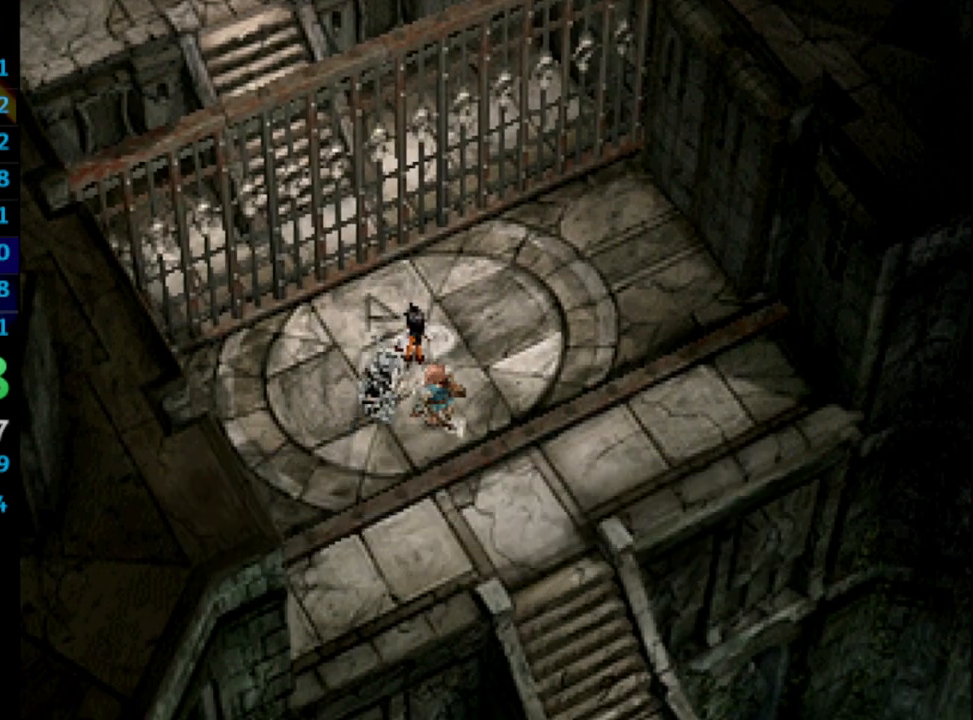
{"buttons": ["SQUARE"], "left_stick": "center", "right_stick": "center", "events": [[17, "SQUARE", "up"], [33, "CROSS", "down"], [100, "CROSS", "up"], [150, "CROSS", "down"], [183, "CROSS", "up"], [250, "CROSS", "down"], [300, "CROSS", "up"], [367, "CROSS", "down"], [483, "CROSS", "up"], [483, "SQUARE", "down"]]}
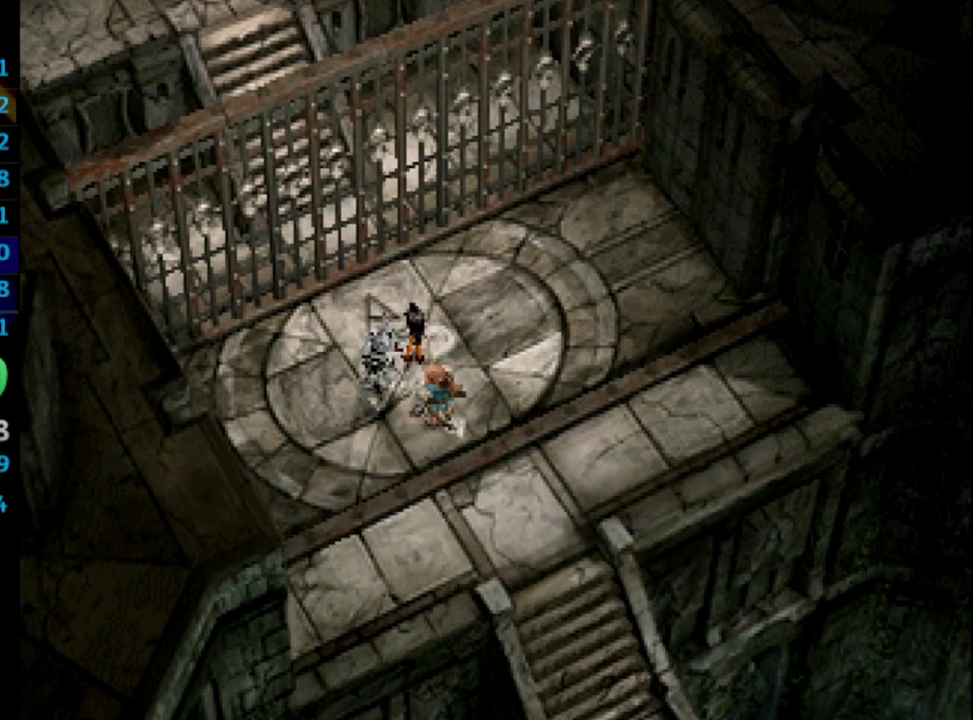
{"buttons": [], "left_stick": "center", "right_stick": "center", "events": [[50, "SQUARE", "up"], [83, "CROSS", "down"], [117, "CROSS", "up"], [183, "CROSS", "down"], [200, "CROSS", "up"], [283, "CROSS", "down"], [350, "CROSS", "up"]]}
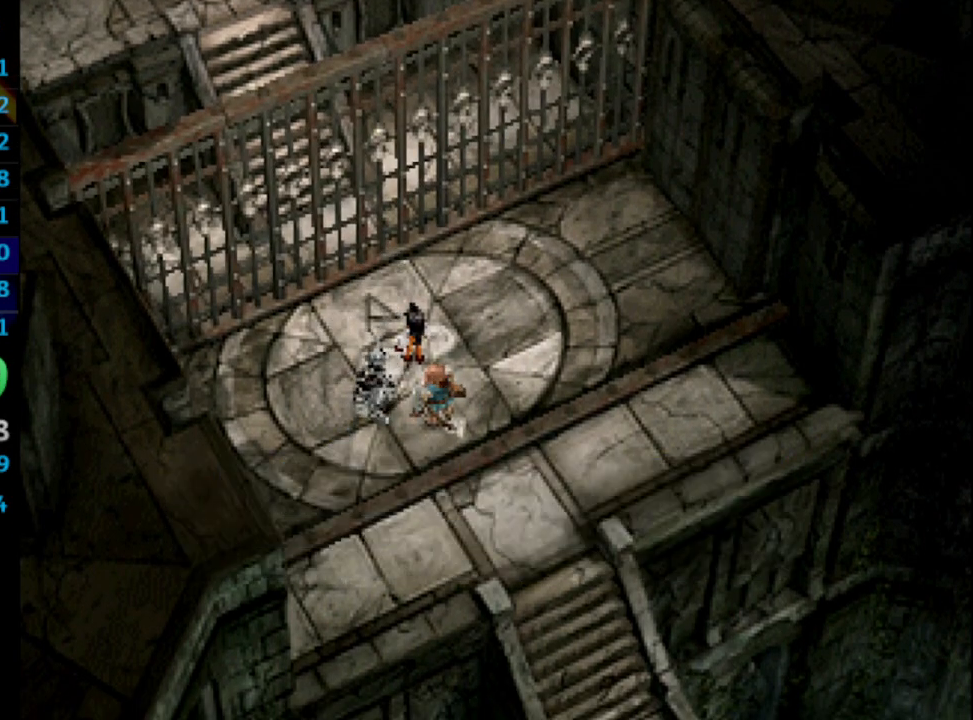
{"buttons": [], "left_stick": "center", "right_stick": "center", "events": [[17, "CROSS", "down"], [50, "SQUARE", "down"], [100, "CROSS", "up"], [117, "SQUARE", "up"], [167, "SQUARE", "down"], [233, "SQUARE", "up"], [250, "CROSS", "down"], [317, "CROSS", "up"], [383, "CROSS", "down"], [417, "CROSS", "up"], [417, "SQUARE", "down"], [467, "SQUARE", "up"]]}
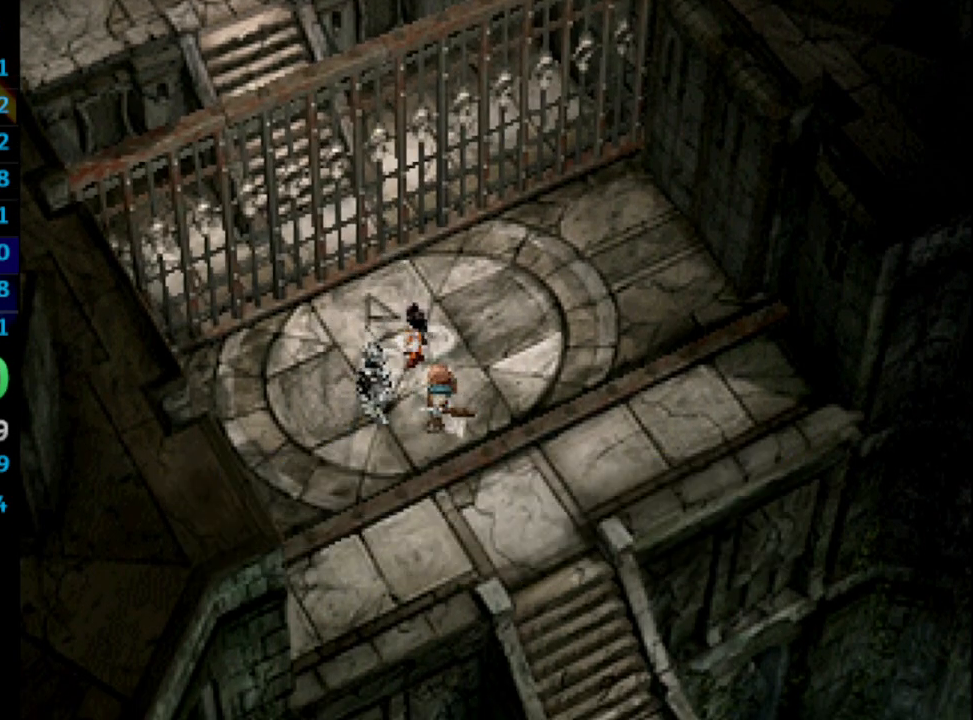
{"buttons": [], "left_stick": "center", "right_stick": "center", "events": [[67, "SQUARE", "down"], [100, "SQUARE", "up"], [117, "CROSS", "down"], [183, "CROSS", "up"], [183, "SQUARE", "down"], [233, "SQUARE", "up"], [300, "CROSS", "down"], [333, "SQUARE", "down"], [400, "CROSS", "up"], [400, "SQUARE", "up"], [417, "CROSS", "down"], [450, "CROSS", "up"], [450, "SQUARE", "down"], [500, "SQUARE", "up"]]}
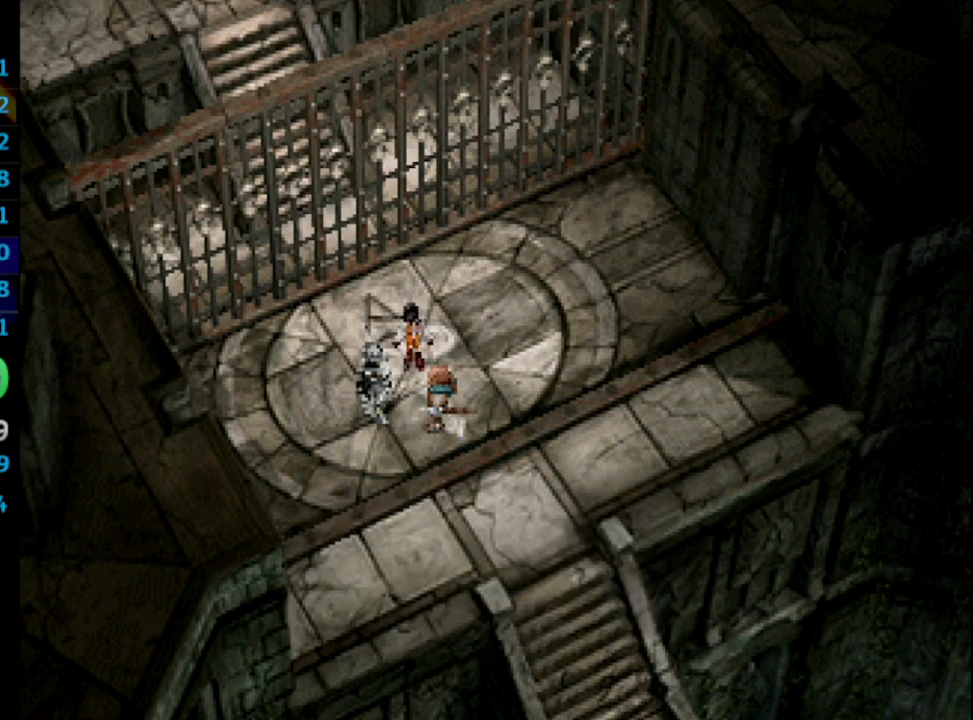
{"buttons": ["CROSS"], "left_stick": "center", "right_stick": "center", "events": [[33, "CROSS", "down"], [67, "CROSS", "up"], [67, "SQUARE", "down"], [133, "SQUARE", "up"], [167, "CROSS", "down"], [200, "CROSS", "up"], [200, "SQUARE", "down"], [267, "CROSS", "down"], [267, "SQUARE", "up"], [300, "CROSS", "up"], [333, "SQUARE", "down"], [367, "CROSS", "down"], [383, "SQUARE", "up"], [400, "CROSS", "up"], [433, "SQUARE", "down"], [483, "CROSS", "down"], [500, "SQUARE", "up"]]}
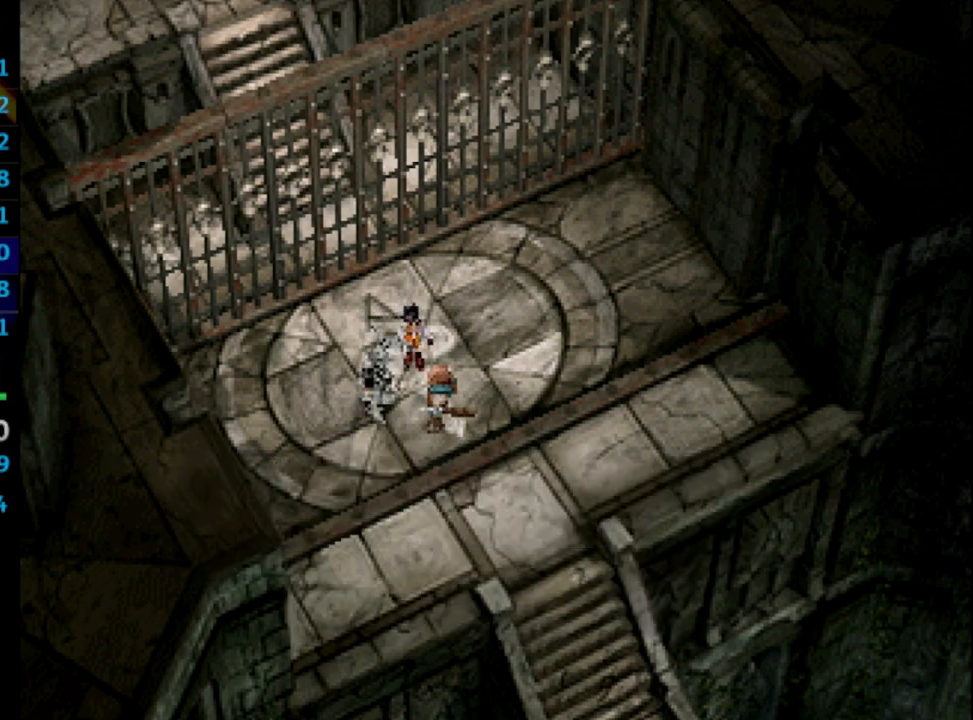
{"buttons": ["SQUARE"], "left_stick": "center", "right_stick": "center", "events": [[17, "CROSS", "up"], [67, "SQUARE", "down"], [100, "CROSS", "down"], [133, "CROSS", "up"], [133, "SQUARE", "up"], [183, "SQUARE", "down"], [217, "CROSS", "down"], [267, "CROSS", "up"], [267, "SQUARE", "up"], [333, "CROSS", "down"], [367, "SQUARE", "down"], [400, "SQUARE", "up"], [417, "CROSS", "up"], [483, "SQUARE", "down"]]}
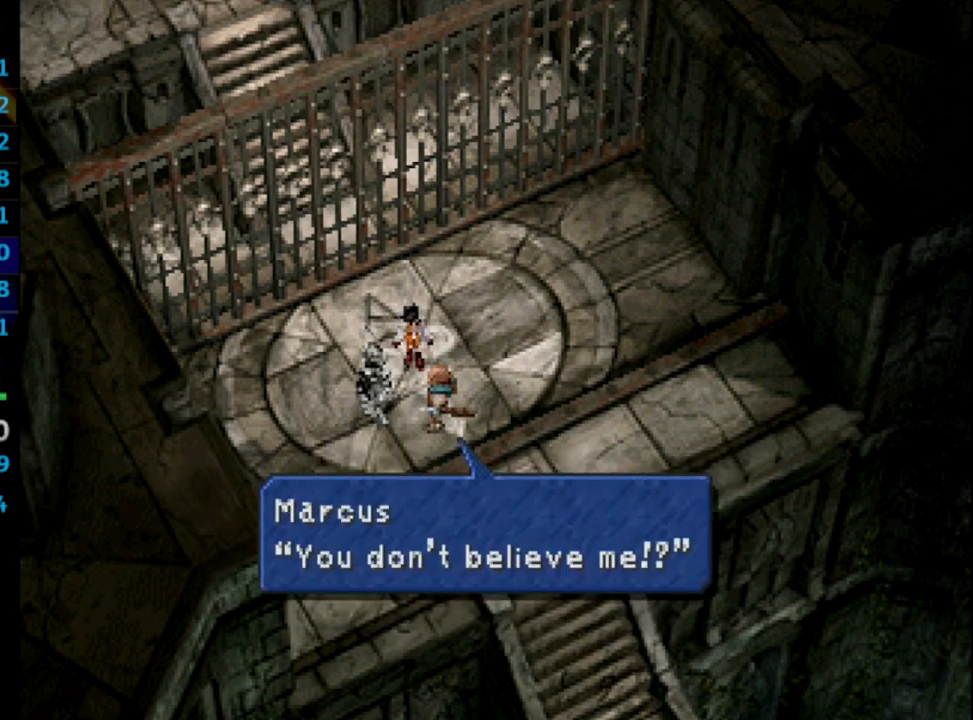
{"buttons": ["CROSS", "SQUARE"], "left_stick": "center", "right_stick": "center", "events": [[33, "CROSS", "down"], [33, "SQUARE", "up"], [67, "CROSS", "up"], [117, "SQUARE", "down"], [167, "CROSS", "down"], [167, "SQUARE", "up"], [200, "CROSS", "up"], [233, "SQUARE", "down"], [267, "CROSS", "down"], [283, "SQUARE", "up"], [317, "CROSS", "up"], [367, "CROSS", "down"], [383, "SQUARE", "down"], [417, "CROSS", "up"], [433, "SQUARE", "up"], [467, "CROSS", "down"], [483, "SQUARE", "down"]]}
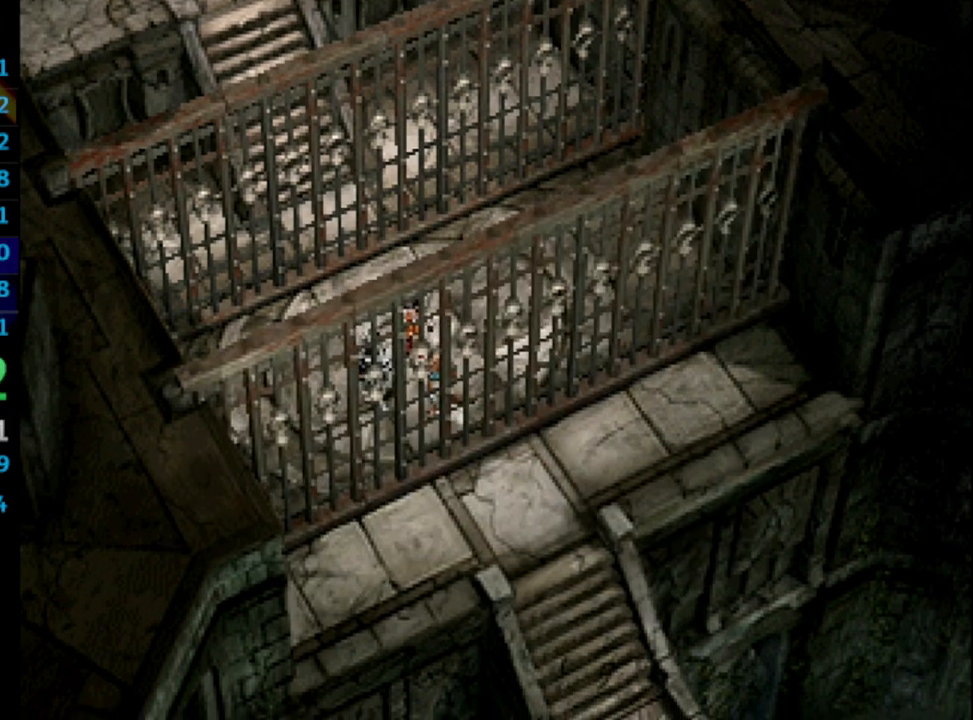
{"buttons": [], "left_stick": "center", "right_stick": "center", "events": [[17, "CROSS", "up"], [50, "SQUARE", "up"], [117, "CROSS", "down"], [133, "CROSS", "up"], [133, "SQUARE", "down"], [200, "SQUARE", "up"], [233, "CROSS", "down"], [250, "CROSS", "up"], [283, "SQUARE", "down"], [317, "SQUARE", "up"], [333, "CROSS", "down"], [383, "CROSS", "up"], [400, "SQUARE", "down"], [450, "CROSS", "down"], [450, "SQUARE", "up"], [500, "CROSS", "up"]]}
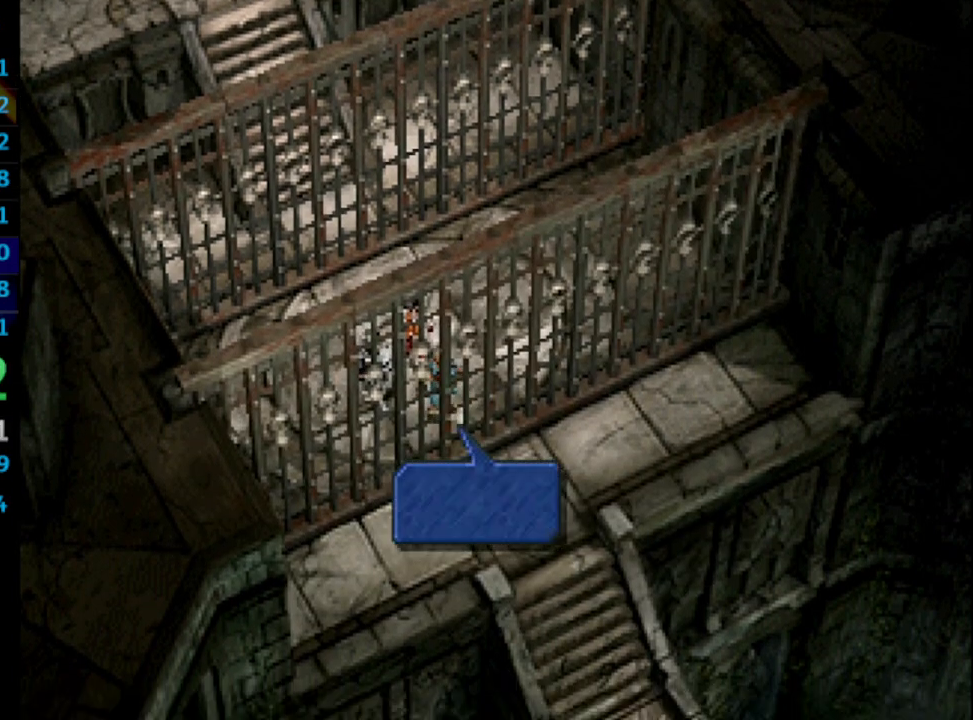
{"buttons": [], "left_stick": "center", "right_stick": "center", "events": [[17, "SQUARE", "down"], [67, "CROSS", "down"], [67, "SQUARE", "up"], [100, "CROSS", "up"], [167, "CROSS", "down"], [233, "SQUARE", "down"], [250, "CROSS", "up"], [300, "SQUARE", "up"], [333, "CROSS", "down"], [400, "CROSS", "up"], [400, "SQUARE", "down"], [433, "CROSS", "down"], [433, "SQUARE", "up"], [483, "CROSS", "up"]]}
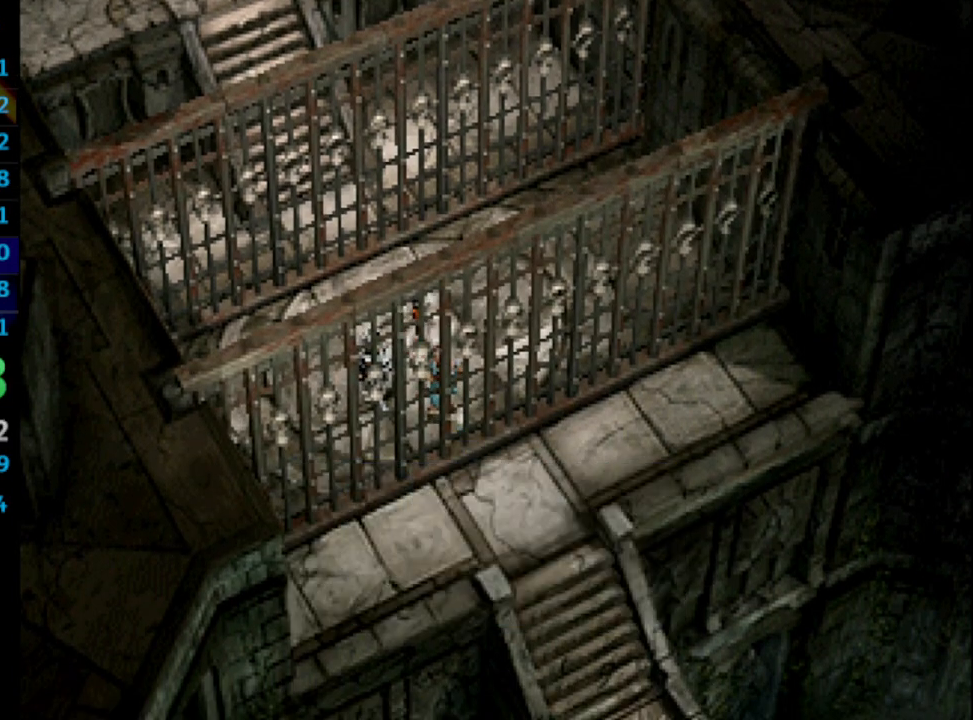
{"buttons": [], "left_stick": "center", "right_stick": "center", "events": [[17, "SQUARE", "down"], [50, "CROSS", "down"], [50, "SQUARE", "up"], [83, "CROSS", "up"], [167, "SQUARE", "down"], [183, "CROSS", "down"], [183, "SQUARE", "up"], [200, "CROSS", "up"], [250, "CROSS", "down"], [250, "SQUARE", "down"], [283, "SQUARE", "up"], [300, "CROSS", "up"], [400, "SQUARE", "down"], [417, "CROSS", "down"], [433, "CROSS", "up"], [433, "SQUARE", "up"]]}
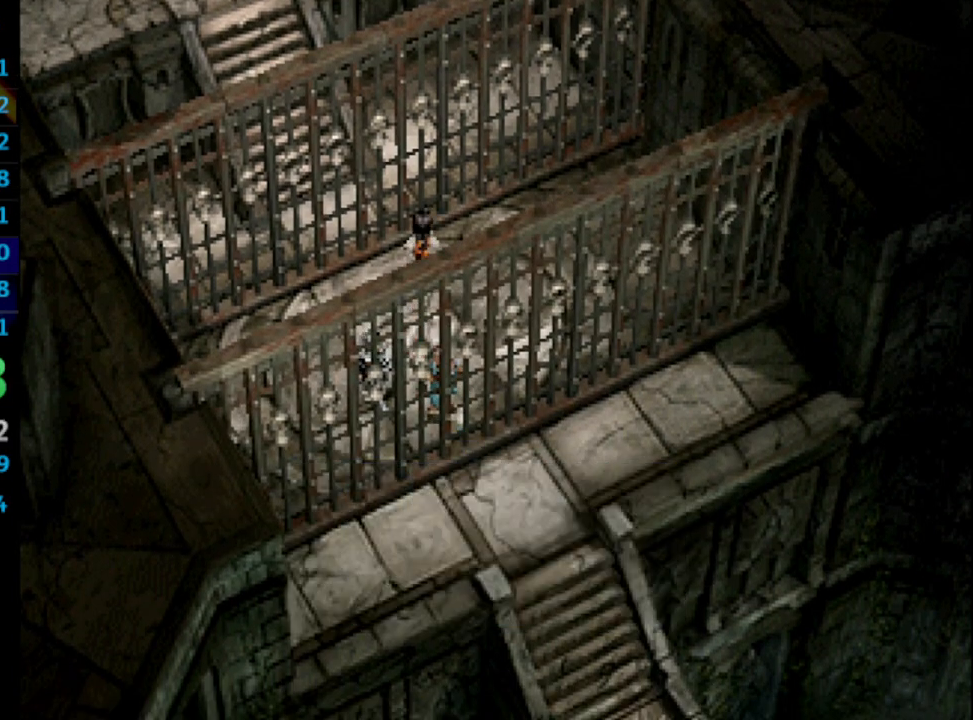
{"buttons": [], "left_stick": "center", "right_stick": "center", "events": [[33, "CROSS", "down"], [50, "CROSS", "up"], [50, "SQUARE", "down"], [67, "SQUARE", "up"], [150, "CROSS", "down"], [167, "SQUARE", "down"], [217, "CROSS", "up"], [217, "SQUARE", "up"], [283, "SQUARE", "down"], [317, "SQUARE", "up"], [367, "CROSS", "down"], [383, "CROSS", "up"], [400, "SQUARE", "down"], [433, "SQUARE", "up"], [450, "CROSS", "down"], [483, "CROSS", "up"]]}
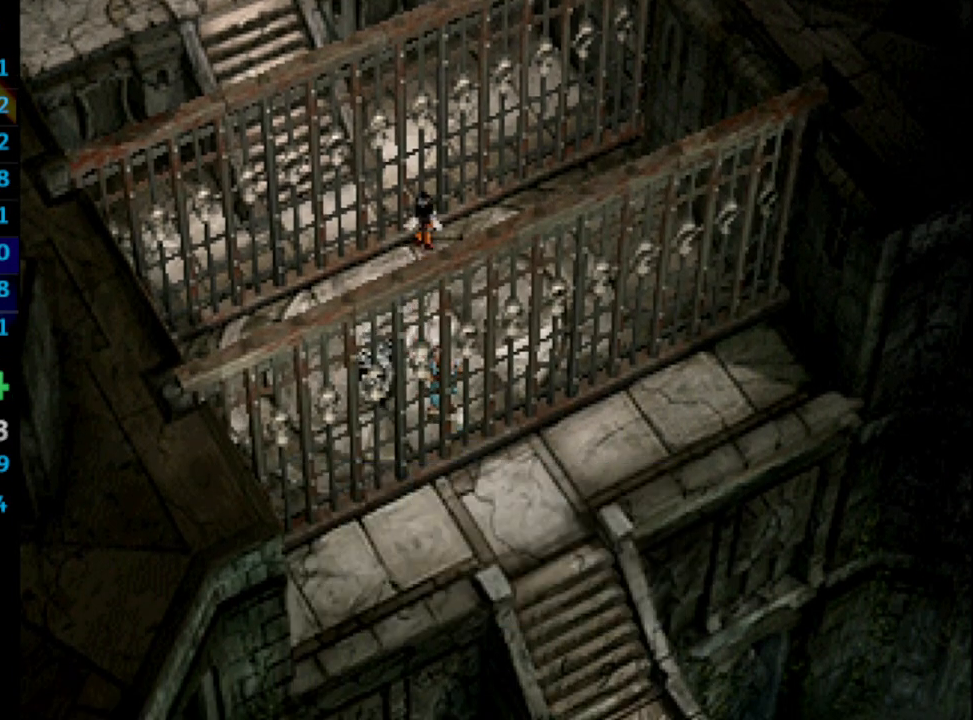
{"buttons": [], "left_stick": "center", "right_stick": "center", "events": [[50, "SQUARE", "down"], [83, "SQUARE", "up"], [117, "CROSS", "down"], [133, "CROSS", "up"], [167, "SQUARE", "down"], [200, "CROSS", "down"], [200, "SQUARE", "up"], [233, "CROSS", "up"], [300, "SQUARE", "down"], [317, "CROSS", "down"], [367, "SQUARE", "up"], [383, "CROSS", "up"], [433, "CROSS", "down"], [433, "SQUARE", "down"], [467, "CROSS", "up"], [483, "SQUARE", "up"]]}
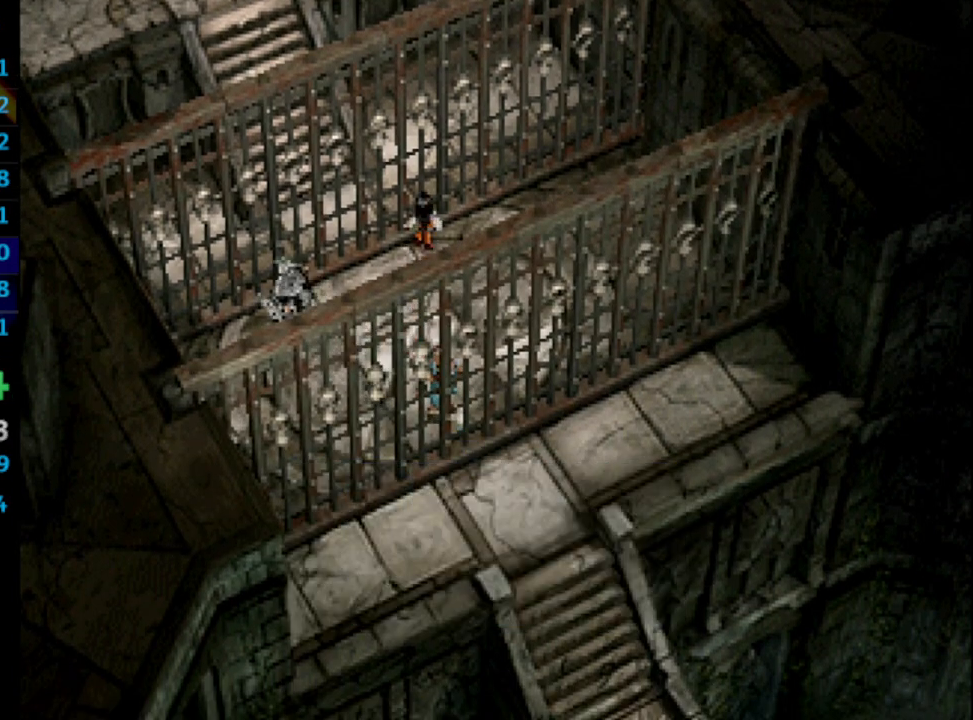
{"buttons": ["SQUARE"], "left_stick": "center", "right_stick": "center", "events": [[83, "CROSS", "down"], [100, "SQUARE", "down"], [117, "CROSS", "up"], [133, "SQUARE", "up"], [183, "CROSS", "down"], [217, "SQUARE", "down"], [250, "CROSS", "up"], [267, "SQUARE", "up"], [283, "CROSS", "down"], [350, "CROSS", "up"], [350, "SQUARE", "down"], [400, "SQUARE", "up"], [433, "CROSS", "down"], [483, "CROSS", "up"], [483, "SQUARE", "down"]]}